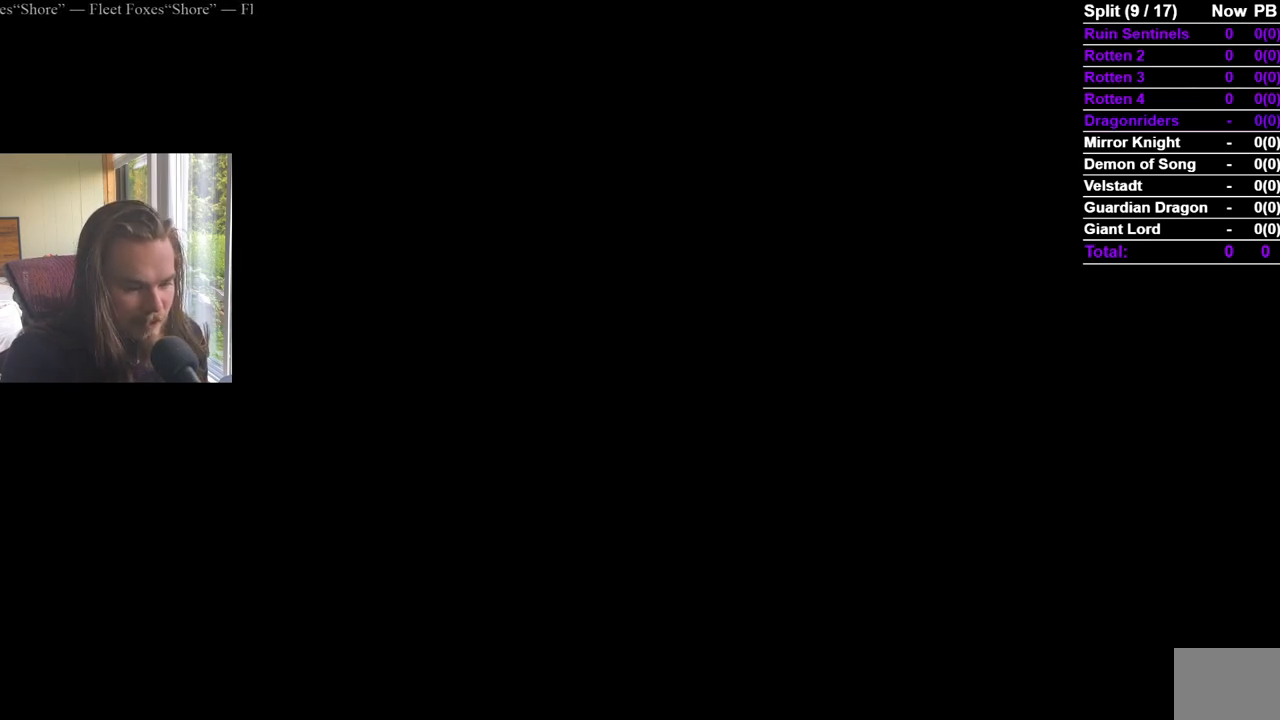
Gameplay with a controller (Xbox layout); each line is a JSON object with the inputs held at the frame after it. "events" lists button and stick changes between this image and that frame as [ms after this image, input, new state], when the widget could be followed in between.
{"buttons": ["START"], "left_stick": "center", "right_stick": "center"}
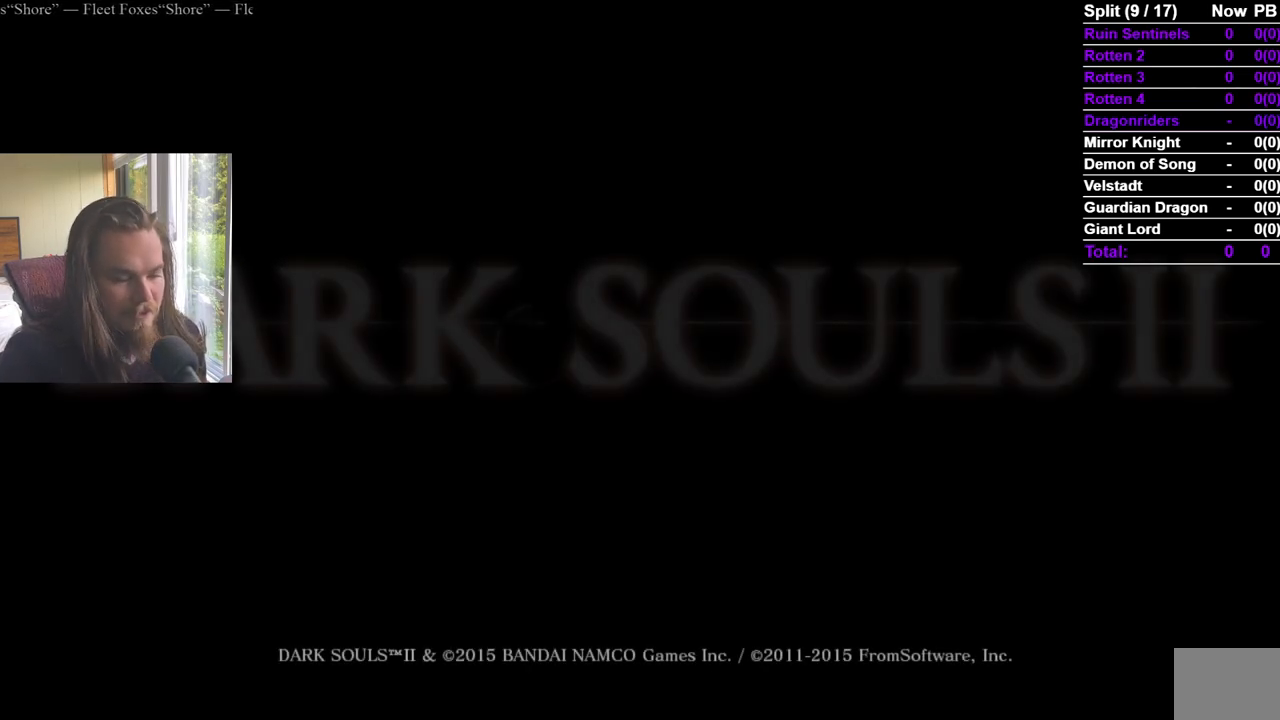
{"buttons": ["START"], "left_stick": "center", "right_stick": "center", "events": [[50, "START", "up"], [117, "START", "down"], [250, "START", "up"], [500, "START", "down"]]}
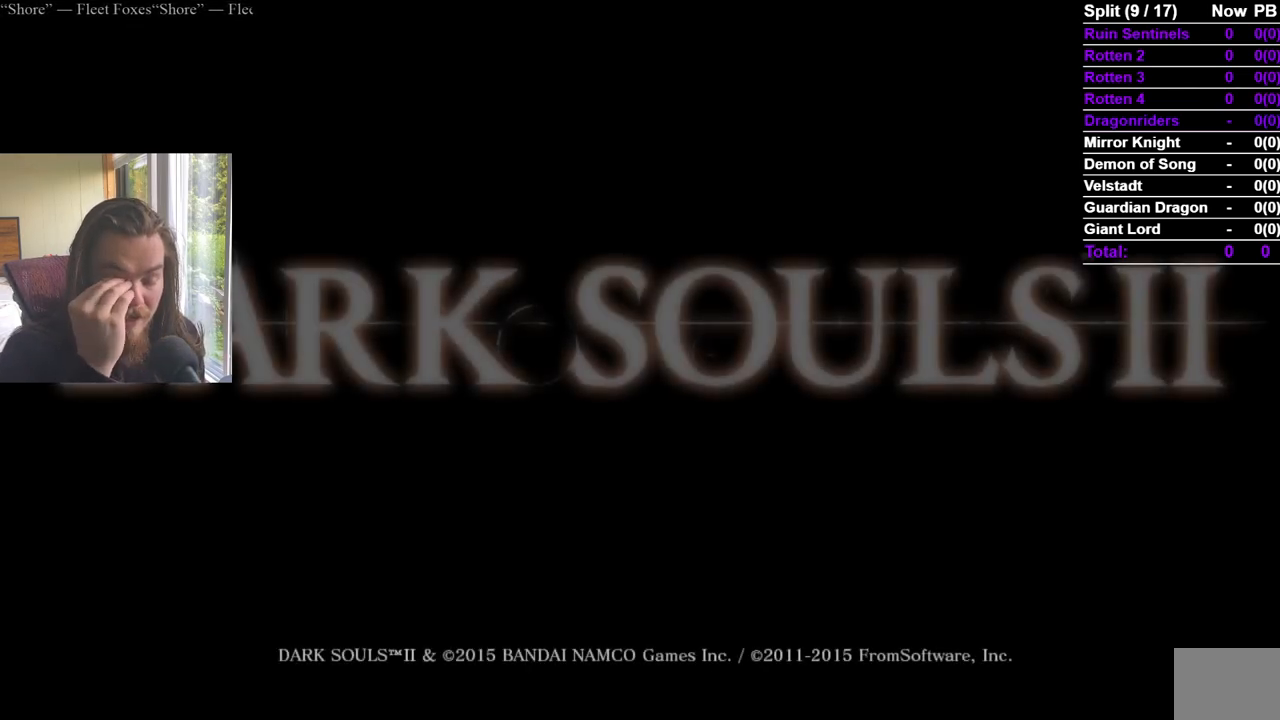
{"buttons": [], "left_stick": "center", "right_stick": "center", "events": [[134, "START", "up"]]}
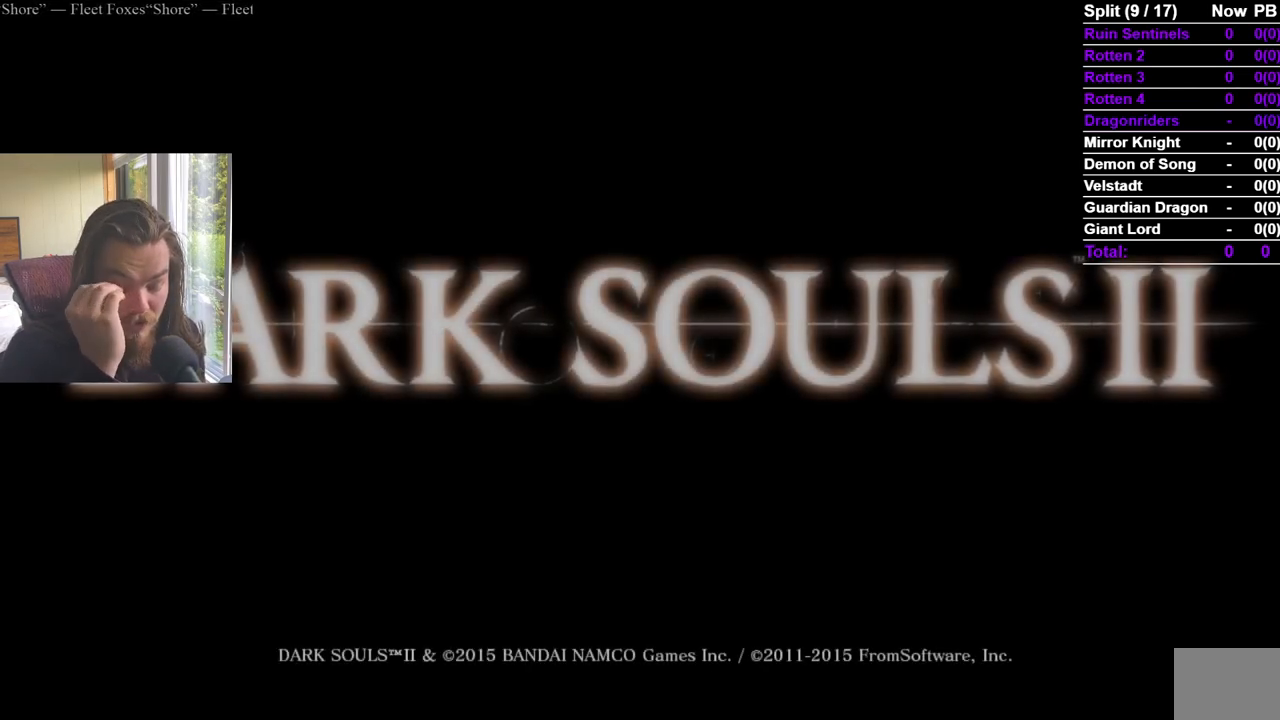
{"buttons": [], "left_stick": "center", "right_stick": "center", "events": []}
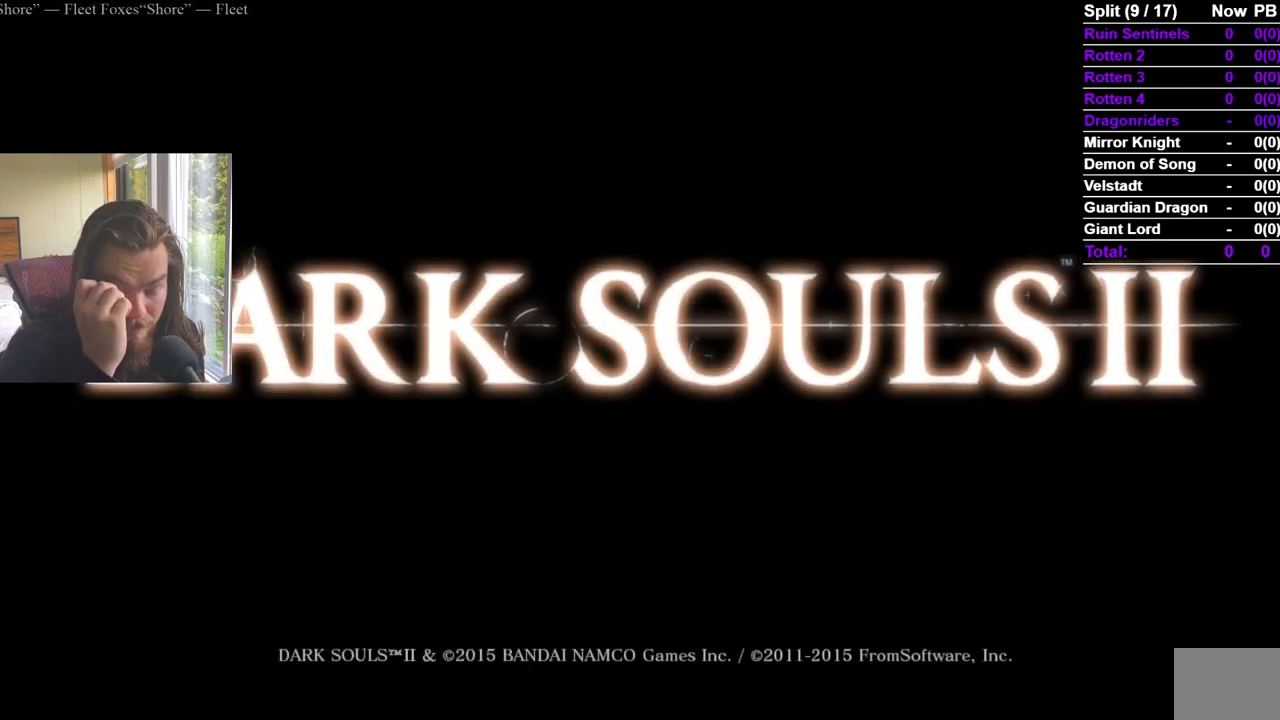
{"buttons": [], "left_stick": "center", "right_stick": "center", "events": [[17, "START", "down"], [217, "START", "up"]]}
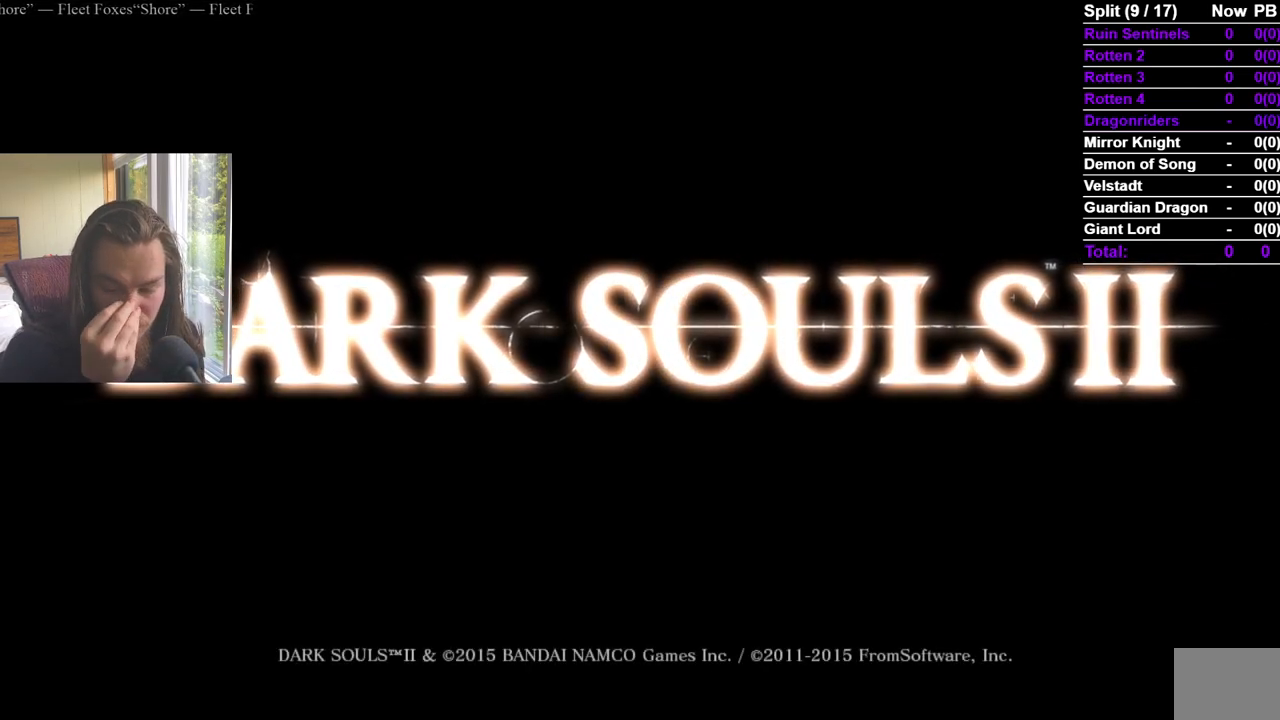
{"buttons": [], "left_stick": "center", "right_stick": "center", "events": []}
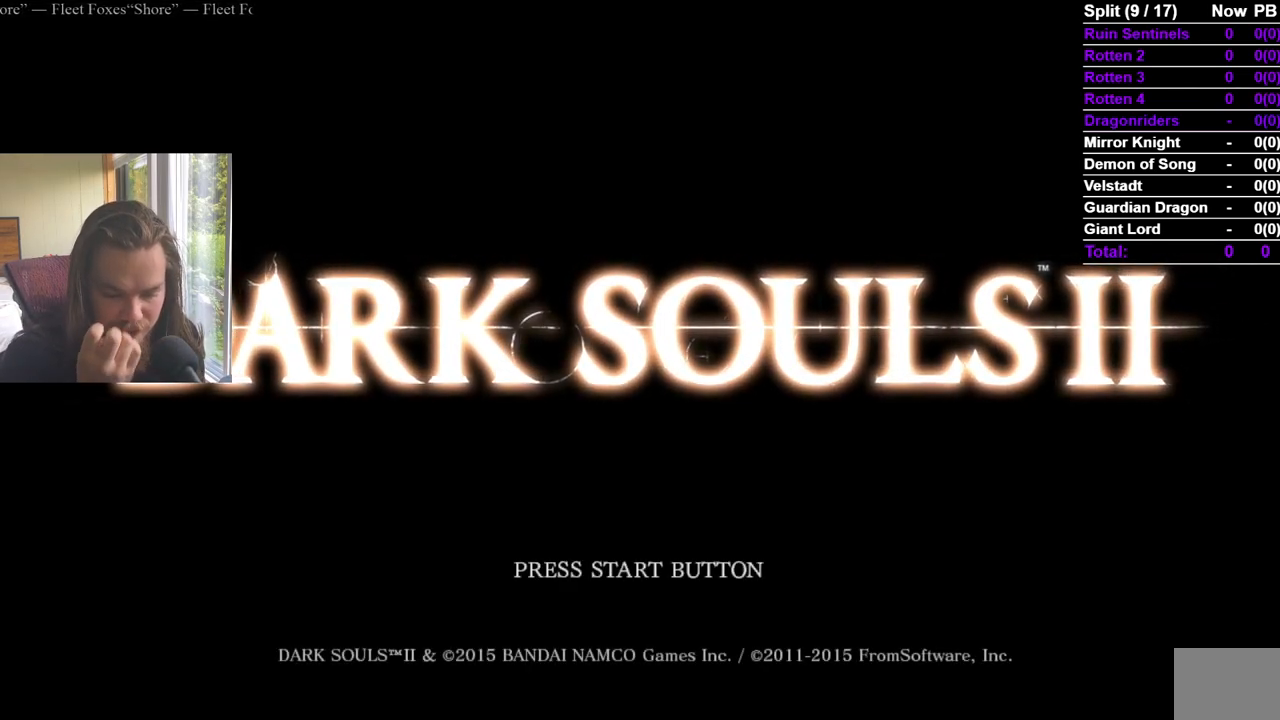
{"buttons": [], "left_stick": "center", "right_stick": "center", "events": []}
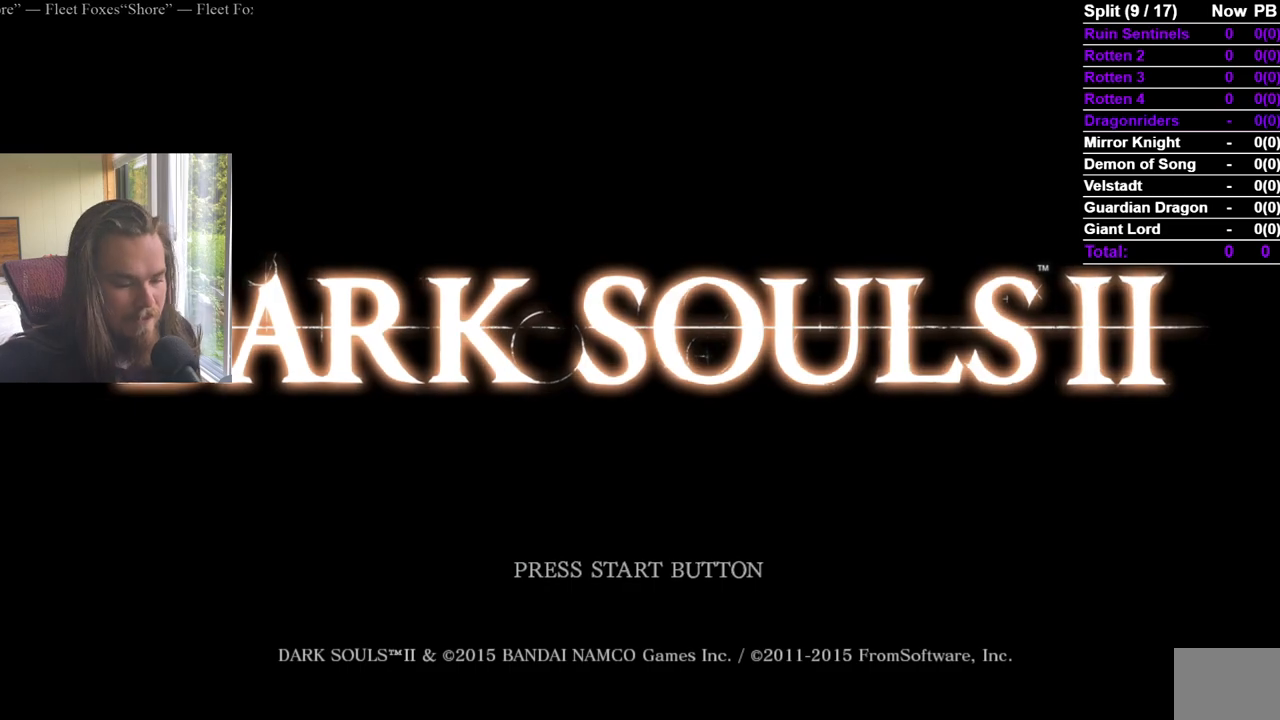
{"buttons": ["A"], "left_stick": "center", "right_stick": "center", "events": [[183, "A", "down"], [317, "A", "up"], [350, "A", "down"]]}
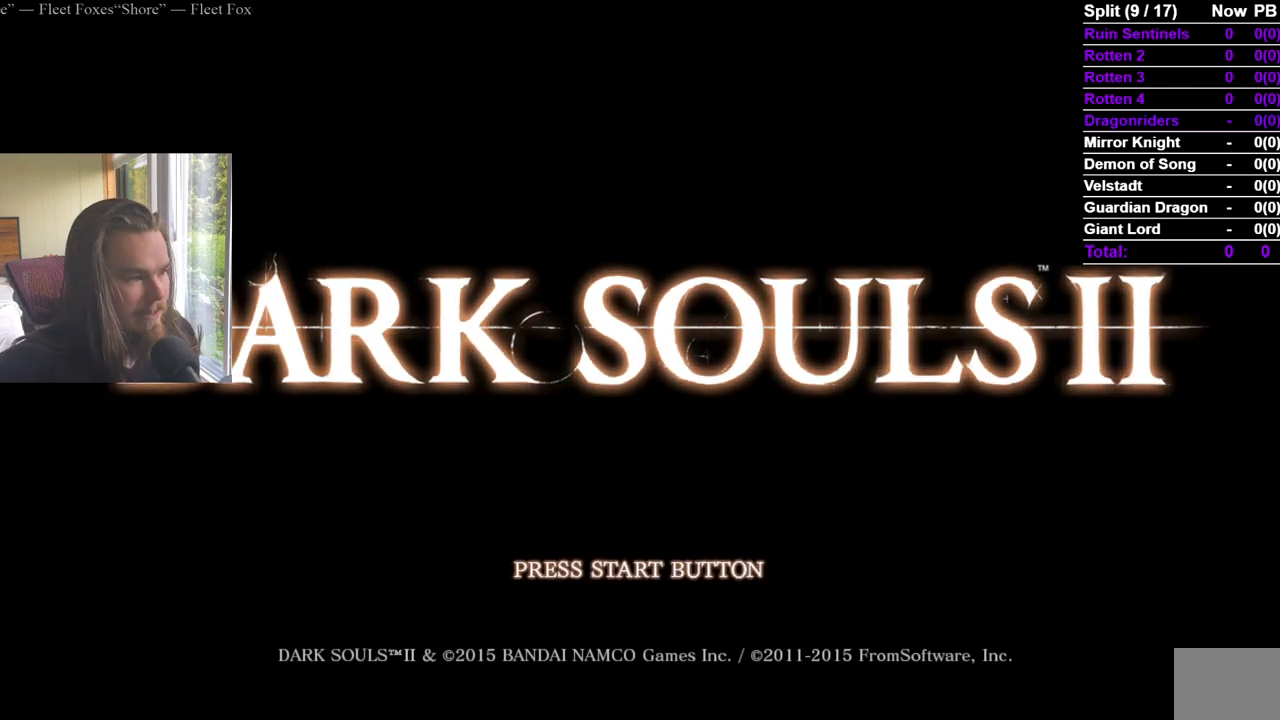
{"buttons": [], "left_stick": "center", "right_stick": "center", "events": [[351, "A", "up"], [384, "A", "down"], [501, "A", "up"]]}
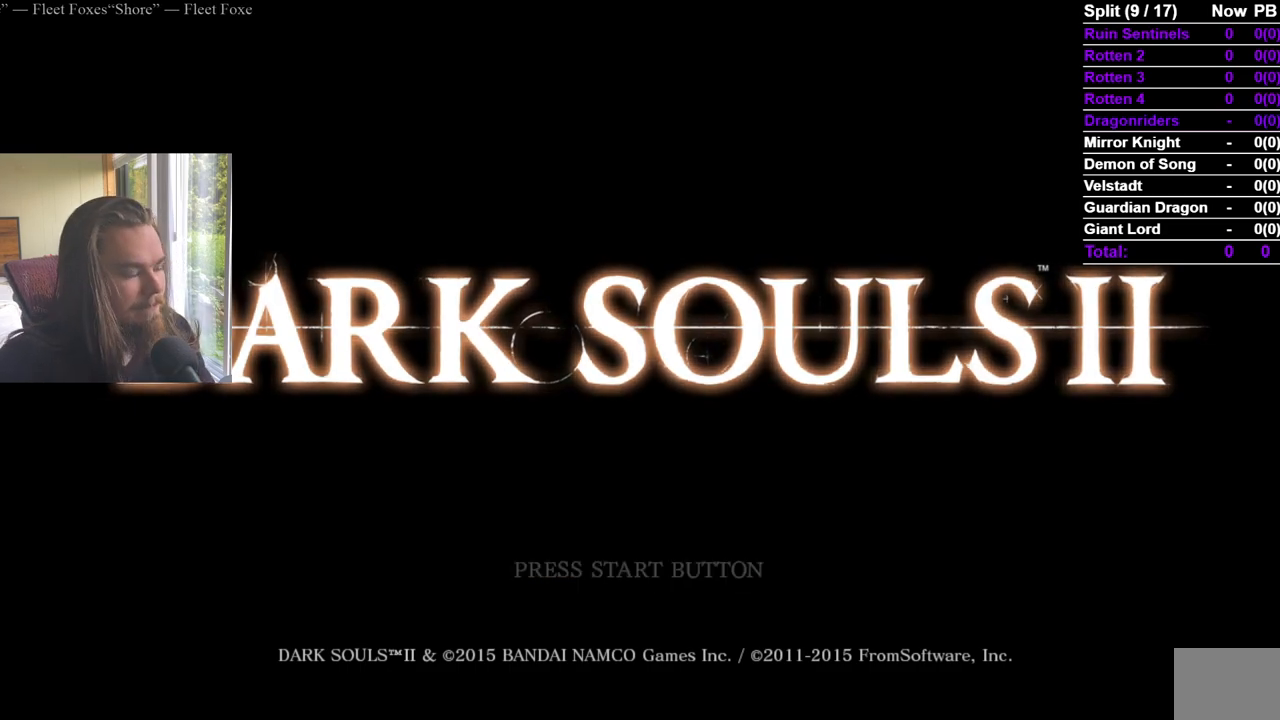
{"buttons": ["A"], "left_stick": "center", "right_stick": "center", "events": [[50, "A", "down"], [133, "A", "up"], [183, "A", "down"], [283, "A", "up"], [333, "A", "down"], [417, "A", "up"], [467, "A", "down"]]}
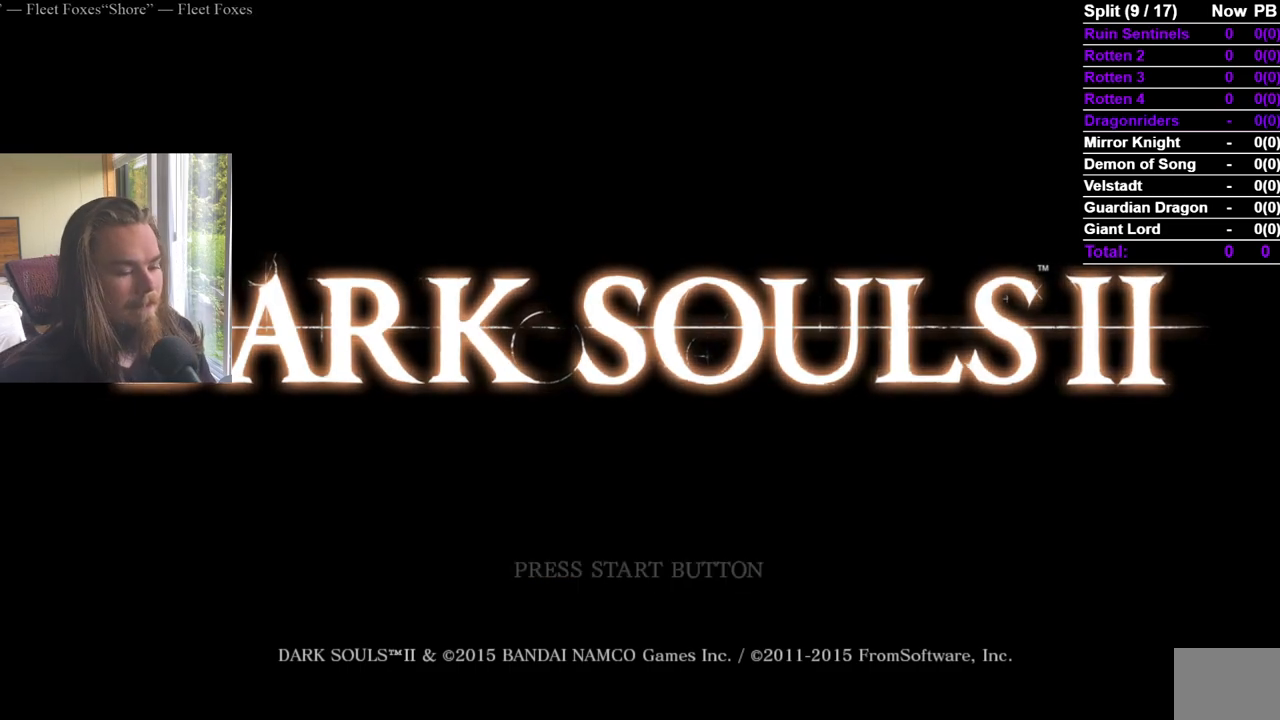
{"buttons": ["A"], "left_stick": "center", "right_stick": "center", "events": [[67, "A", "up"], [100, "A", "down"], [201, "A", "up"], [267, "A", "down"], [367, "A", "up"], [417, "A", "down"]]}
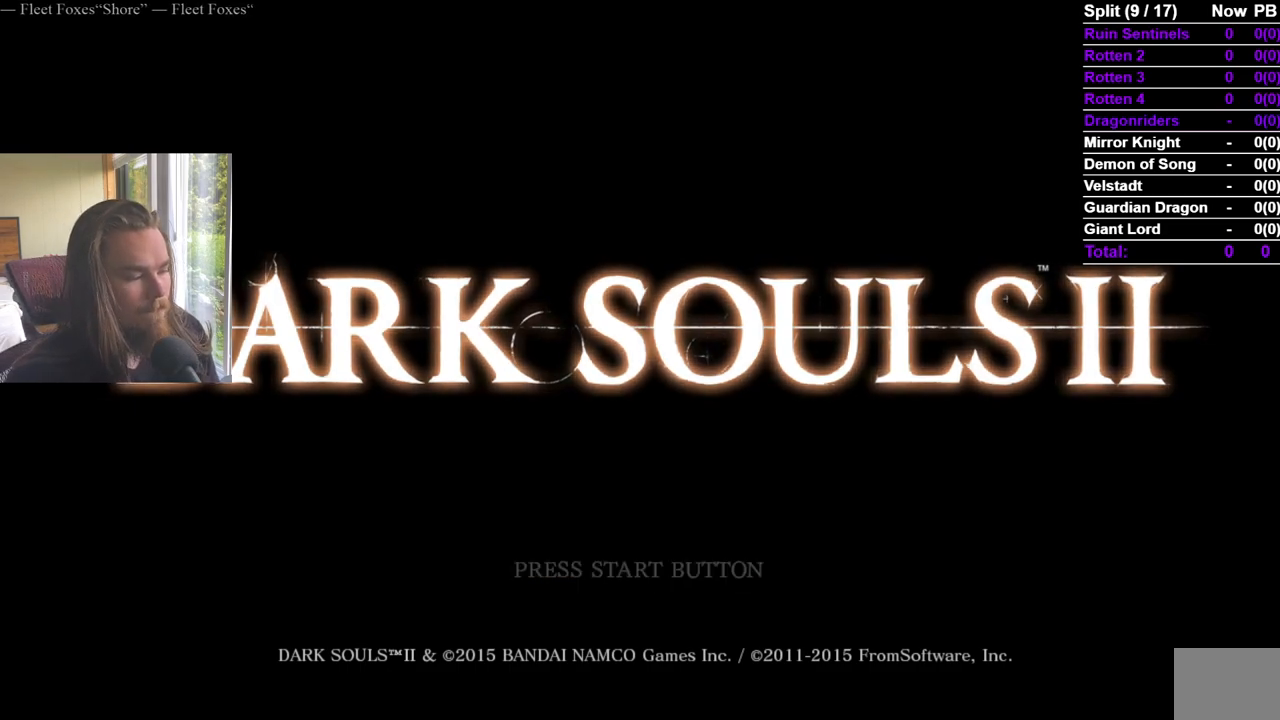
{"buttons": [], "left_stick": "center", "right_stick": "center", "events": [[50, "A", "up"], [334, "A", "down"], [451, "A", "up"]]}
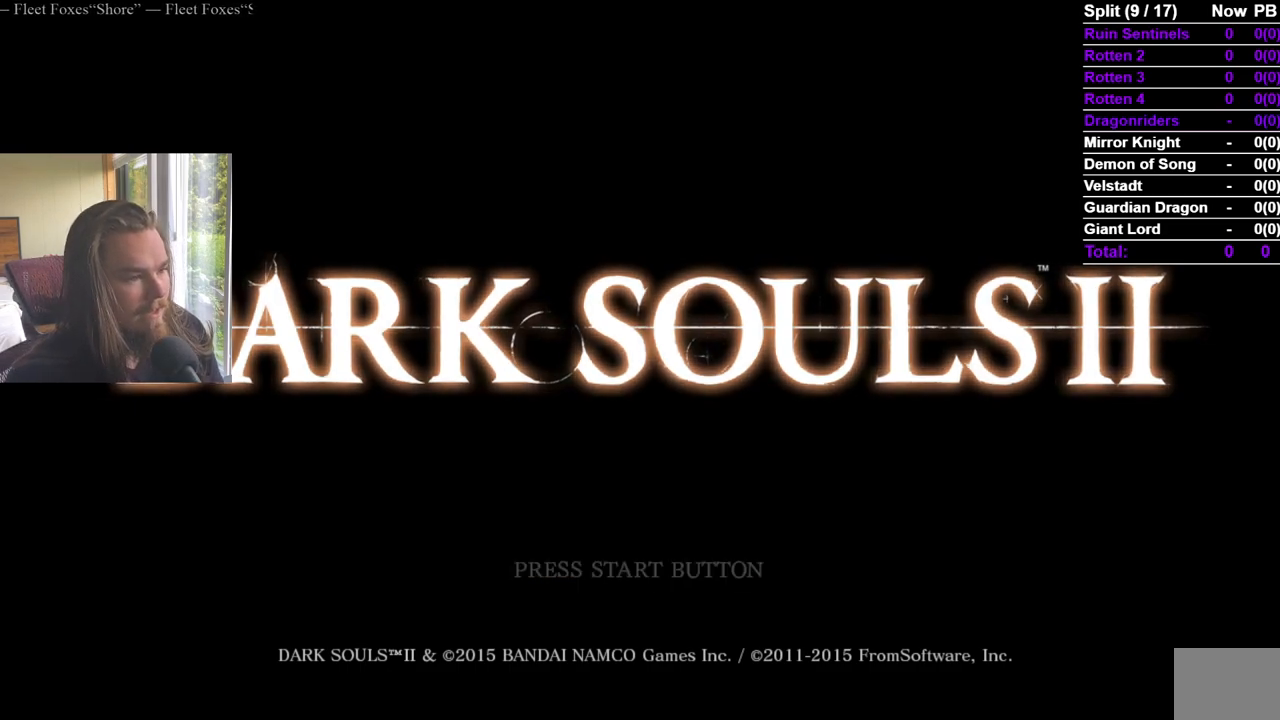
{"buttons": ["A"], "left_stick": "center", "right_stick": "center", "events": [[33, "A", "down"], [166, "A", "up"], [200, "A", "down"], [350, "A", "up"], [400, "A", "down"]]}